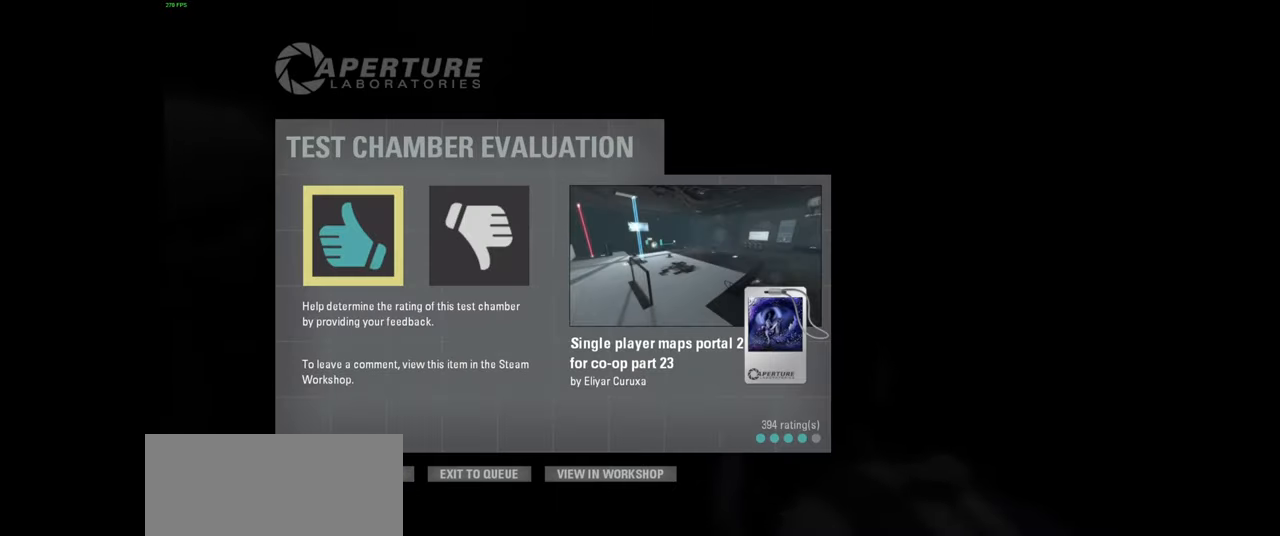
Gameplay with keyboard and mouse; each line is a JSON object with the keys and mouse buttons held at the frame after it. "events" lists presses ("down") and releases ("up") of "a", "ctrl", "d", "e", "f", "q", "r", "s", "shift", "space", "tab", "w", "mouse_left", "mouse_wheel", "mouse_right", "mouse_mb4" and "mouse_mb5" between this image and that frame as [ms after this image, input, new state], when the widget could be followed in between. "mouse_left", "mouse_wheel", "mouse_right", "mouse_mb4", "mouse_mb5" = the "left", "wheel", "right", "mb4", "mb5" buttons of the "mouse" list. No other keys are recorded. "wheel" means that the mouse wheel is clicked or scrolled. Mouse movement is not recorded.
{"keys": [], "mouse": [], "events": [[233, "mouse_left", "down"], [316, "mouse_left", "up"], [416, "mouse_left", "down"], [483, "mouse_left", "up"]]}
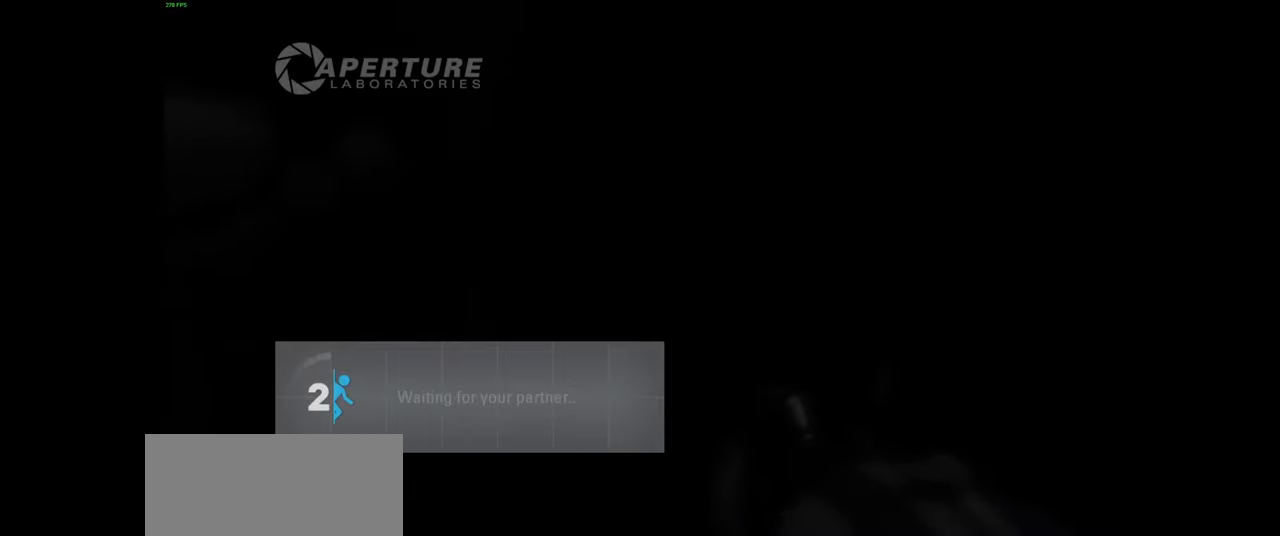
{"keys": [], "mouse": [], "events": []}
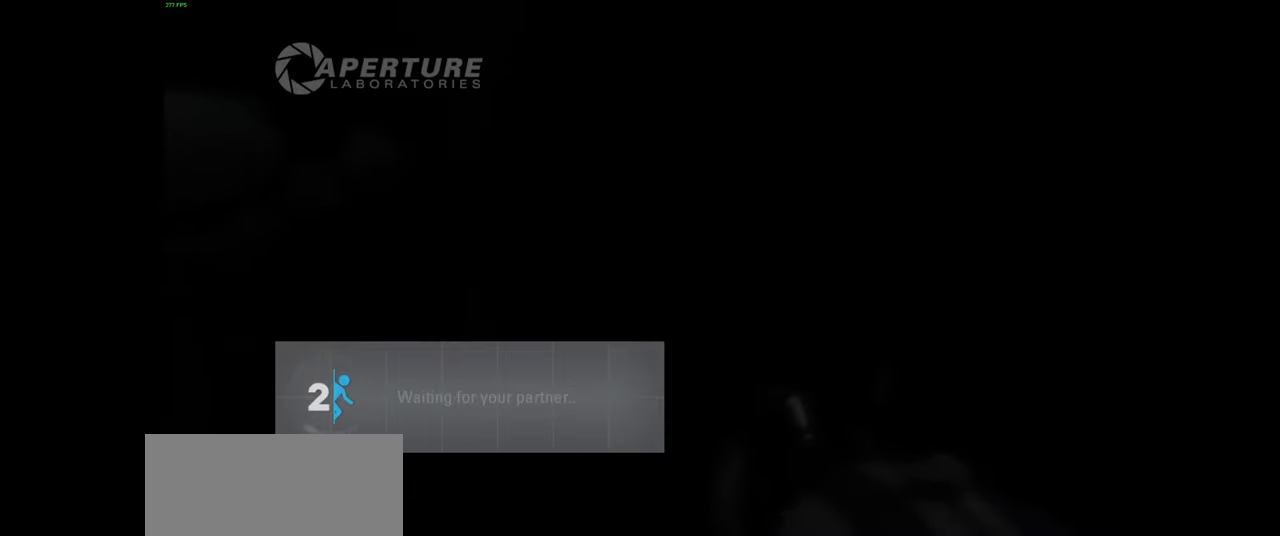
{"keys": [], "mouse": [], "events": []}
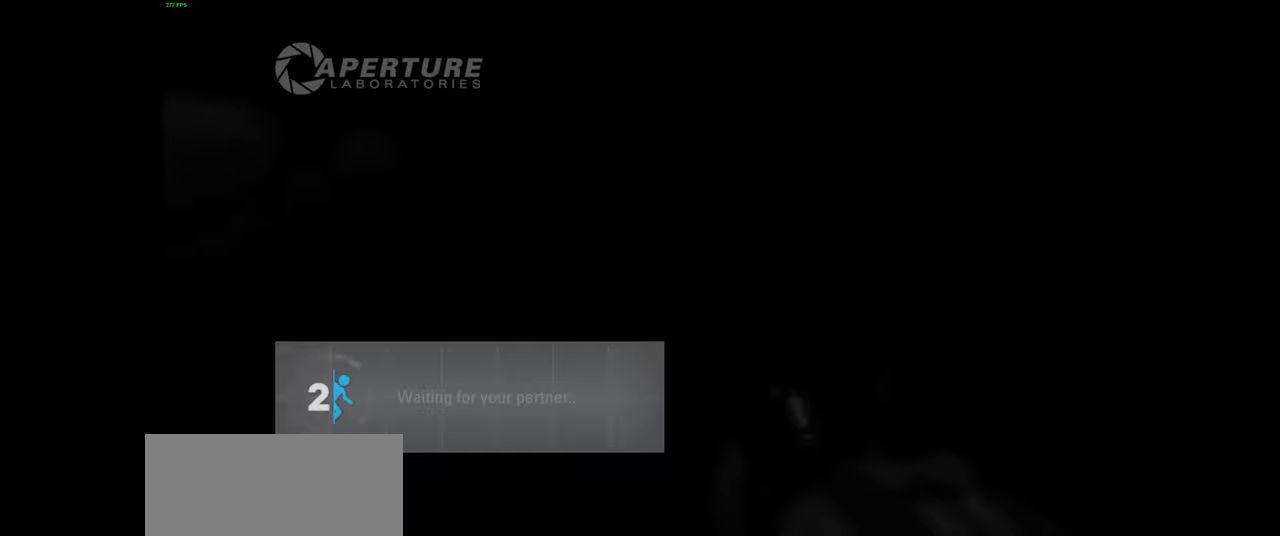
{"keys": [], "mouse": [], "events": []}
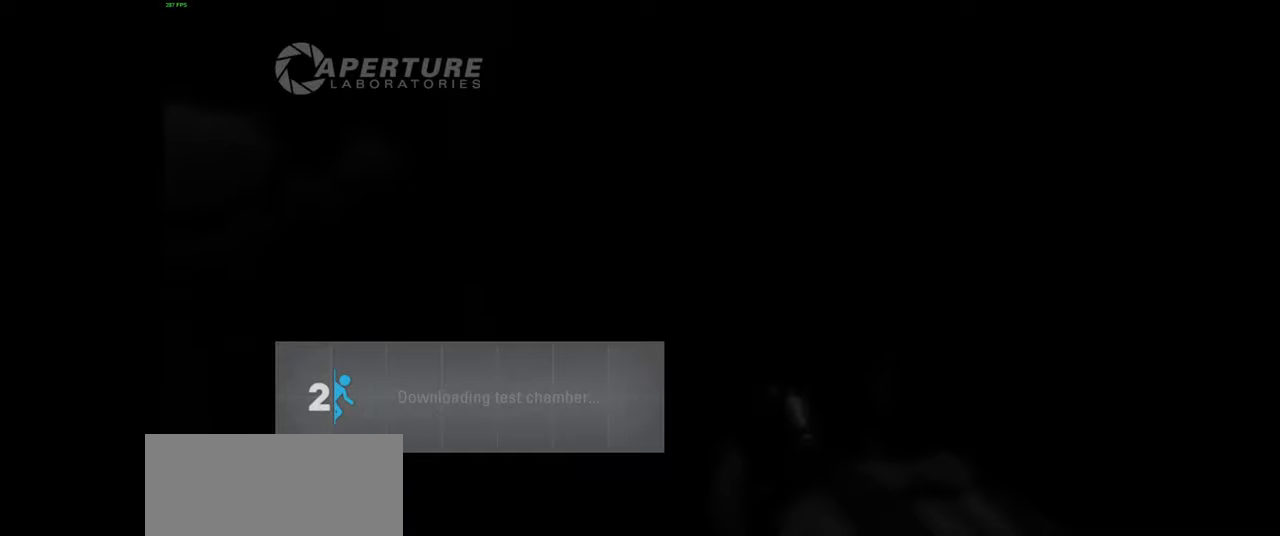
{"keys": [], "mouse": [], "events": []}